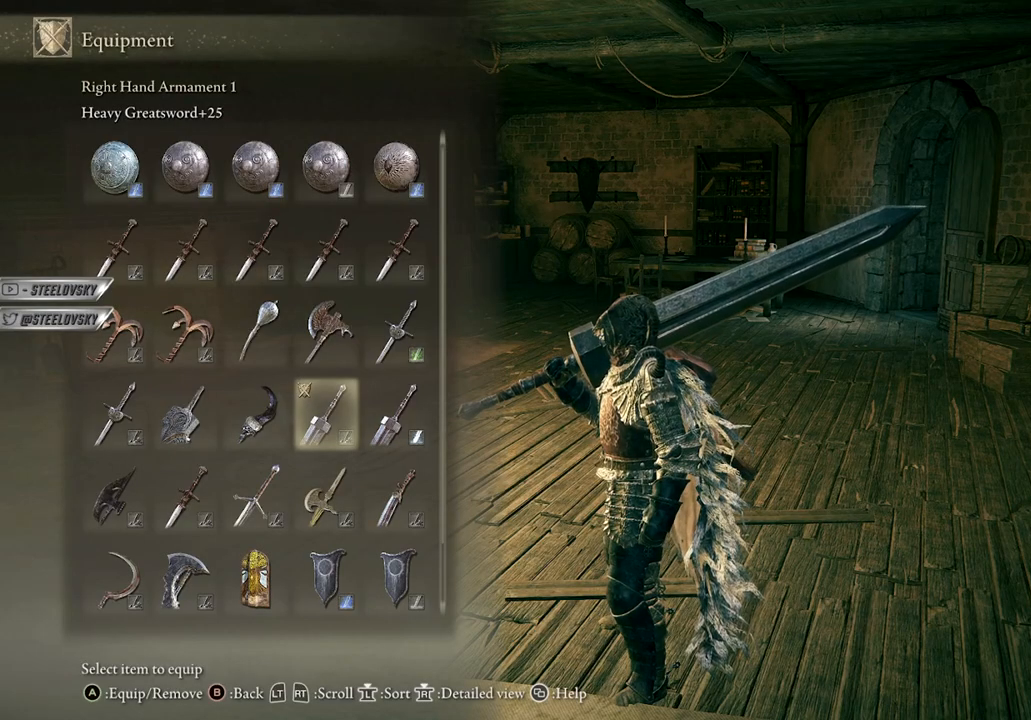
Gameplay with a controller (Xbox layout); each line is a JSON object with the inputs held at the frame after it. "events" lists button and stick changes between this image and that frame as [ms after this image, input, new state], when the widget could be followed in between. Not read: Z.
{"buttons": [], "left_stick": "center", "right_stick": "center", "events": [[200, "DPAD_UP", "down"], [283, "DPAD_UP", "up"], [400, "DPAD_UP", "down"], [467, "DPAD_UP", "up"]]}
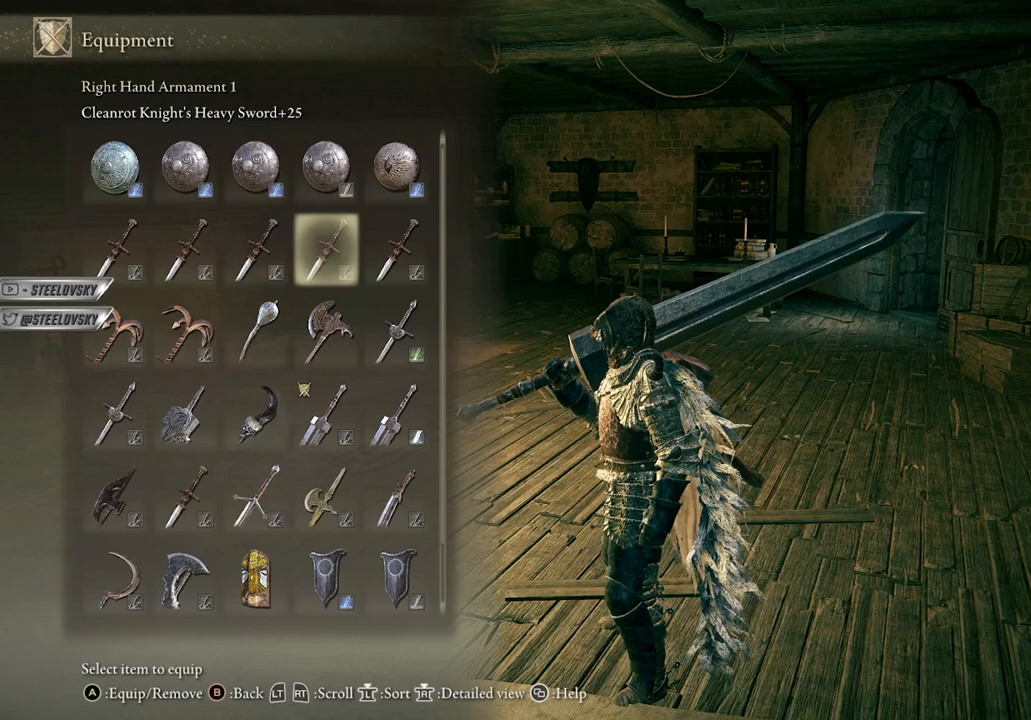
{"buttons": ["DPAD_UP"], "left_stick": "center", "right_stick": "center", "events": [[250, "DPAD_LEFT", "down"], [300, "DPAD_LEFT", "up"], [417, "DPAD_UP", "down"]]}
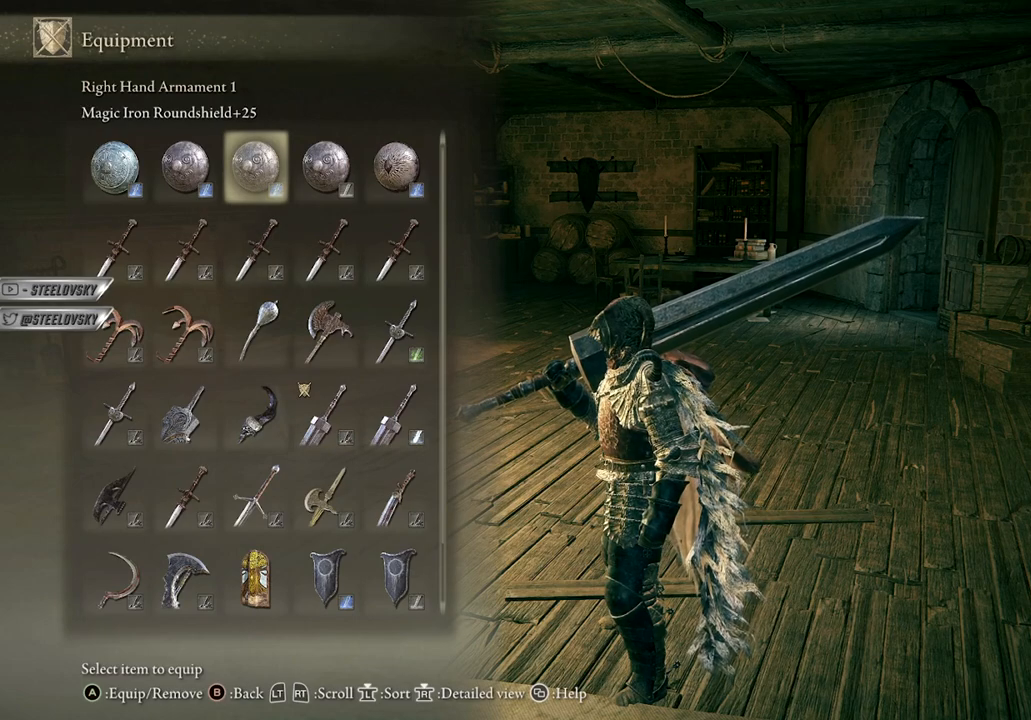
{"buttons": ["DPAD_DOWN"], "left_stick": "center", "right_stick": "center", "events": [[17, "DPAD_UP", "up"], [267, "DPAD_DOWN", "down"], [367, "DPAD_DOWN", "up"], [467, "DPAD_DOWN", "down"]]}
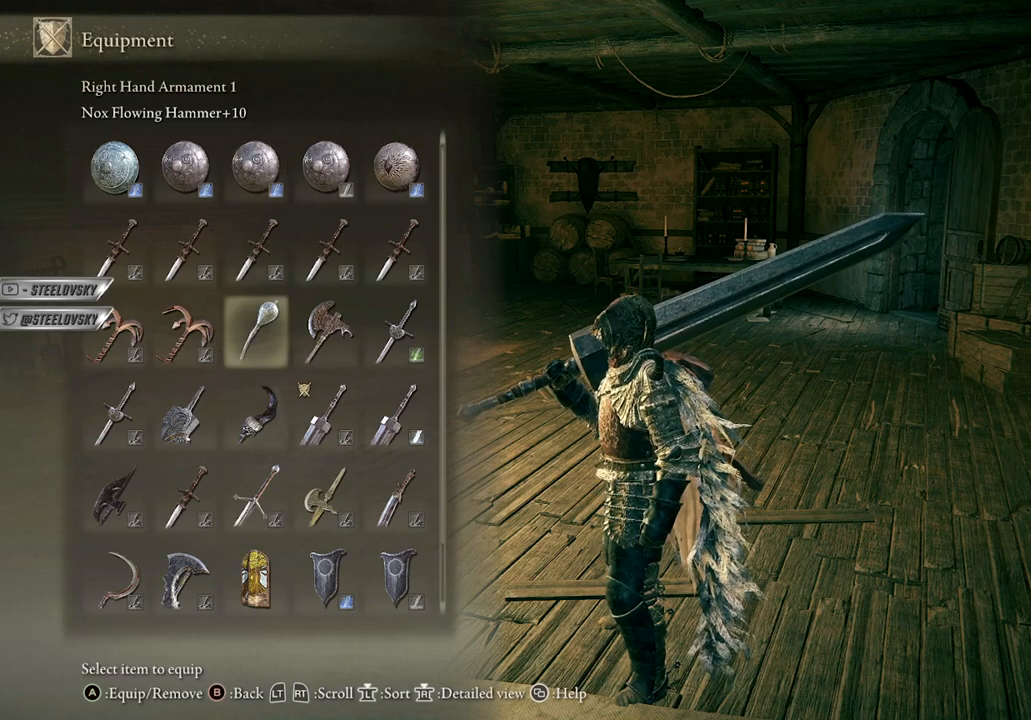
{"buttons": [], "left_stick": "center", "right_stick": "center", "events": [[67, "DPAD_DOWN", "up"], [183, "DPAD_RIGHT", "down"], [300, "DPAD_RIGHT", "up"], [383, "DPAD_UP", "down"], [483, "DPAD_UP", "up"]]}
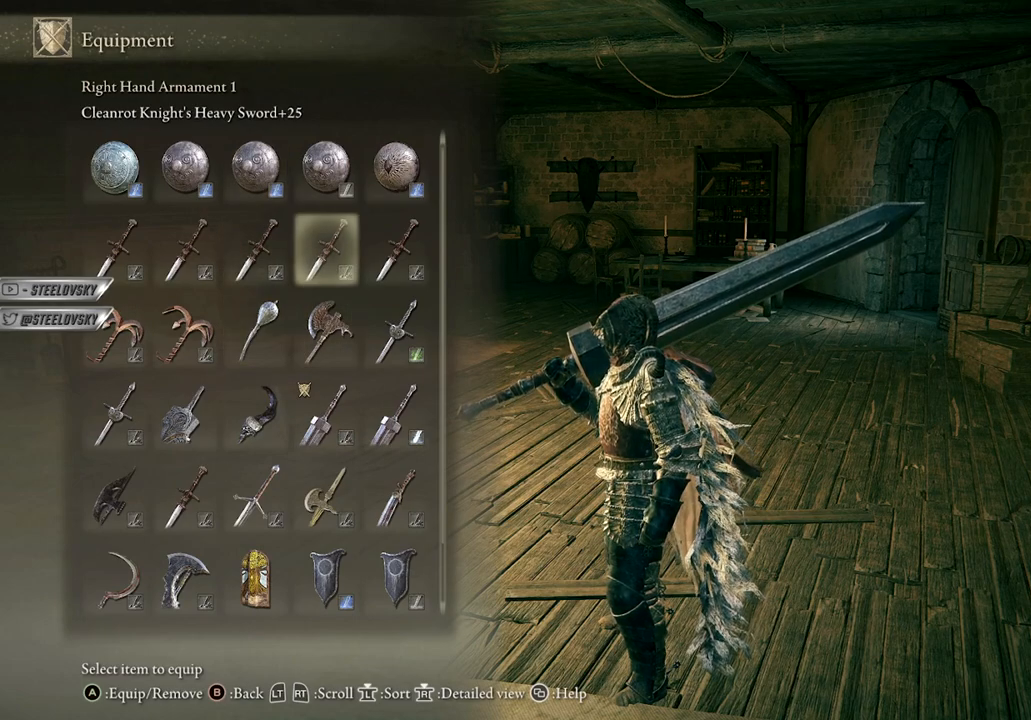
{"buttons": [], "left_stick": "center", "right_stick": "center", "events": [[150, "DPAD_UP", "down"], [267, "DPAD_UP", "up"]]}
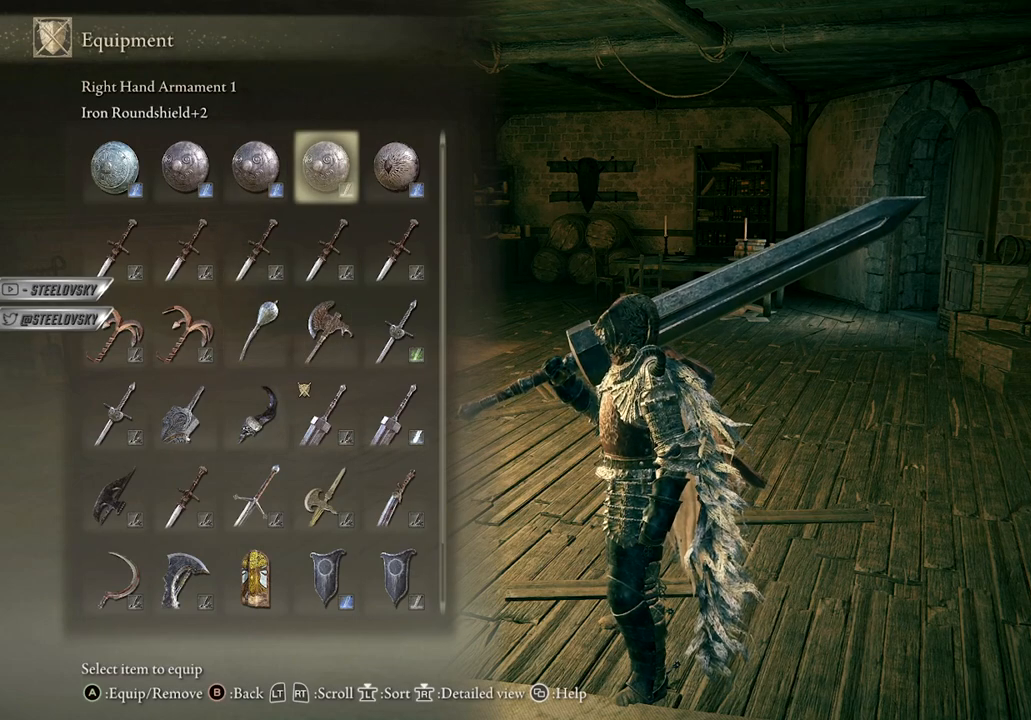
{"buttons": [], "left_stick": "center", "right_stick": "center", "events": [[17, "DPAD_DOWN", "down"], [133, "DPAD_DOWN", "up"]]}
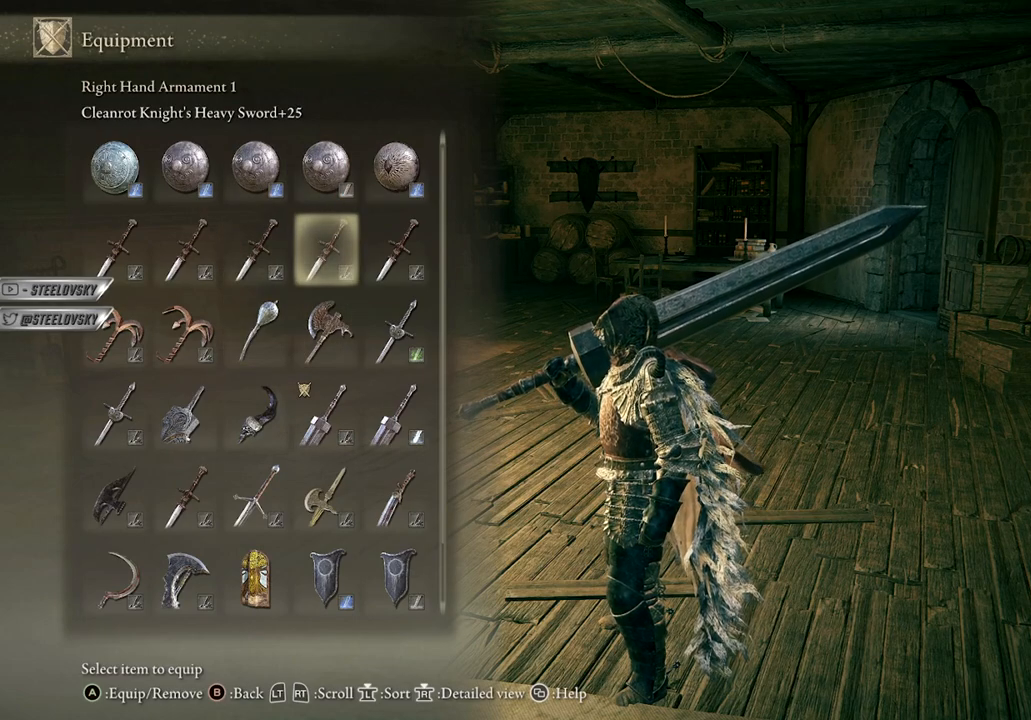
{"buttons": [], "left_stick": "center", "right_stick": "center", "events": []}
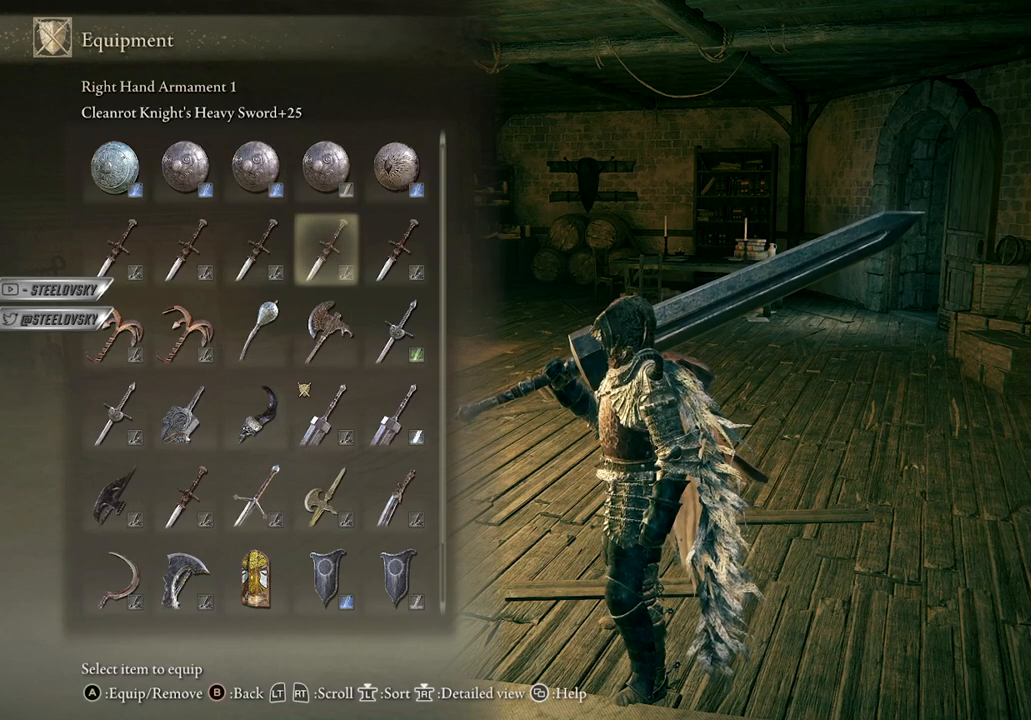
{"buttons": [], "left_stick": "center", "right_stick": "center", "events": [[250, "START", "down"], [283, "START", "up"], [367, "START", "down"], [467, "START", "up"]]}
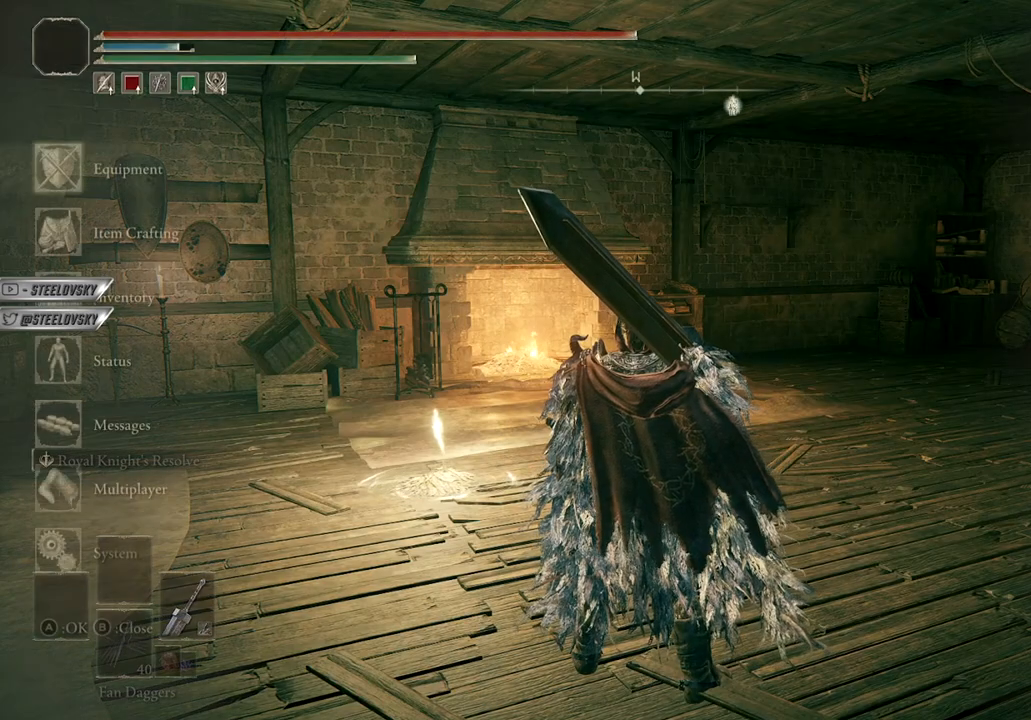
{"buttons": [], "left_stick": "center", "right_stick": "center", "events": [[133, "DPAD_DOWN", "down"], [233, "DPAD_DOWN", "up"], [300, "DPAD_DOWN", "down"], [383, "A", "down"], [400, "DPAD_DOWN", "up"], [483, "A", "up"]]}
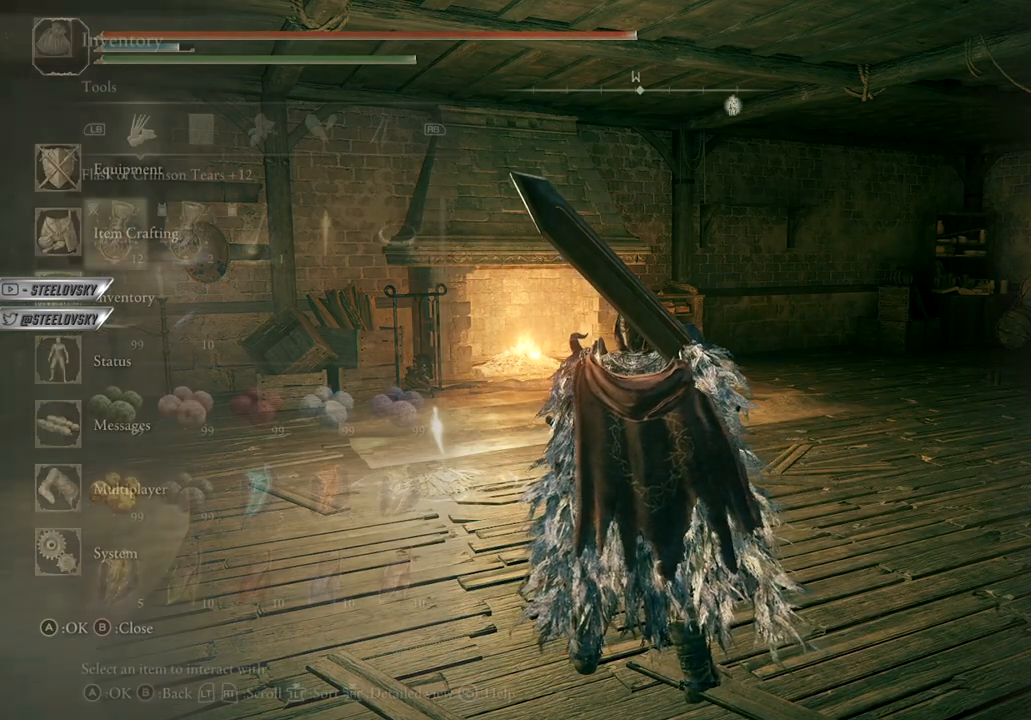
{"buttons": ["R1"], "left_stick": "center", "right_stick": "center", "events": [[17, "R1", "down"]]}
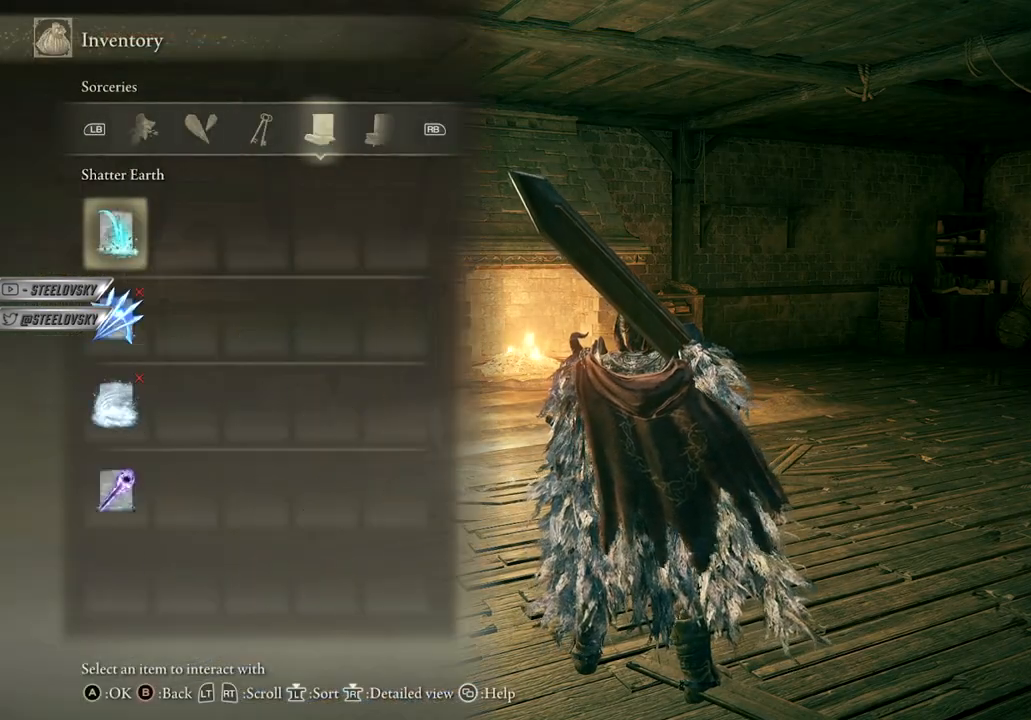
{"buttons": [], "left_stick": "center", "right_stick": "center", "events": [[17, "R1", "up"], [183, "left_stick", "up-right"], [350, "R1", "down"], [500, "R1", "up"], [500, "left_stick", "center"]]}
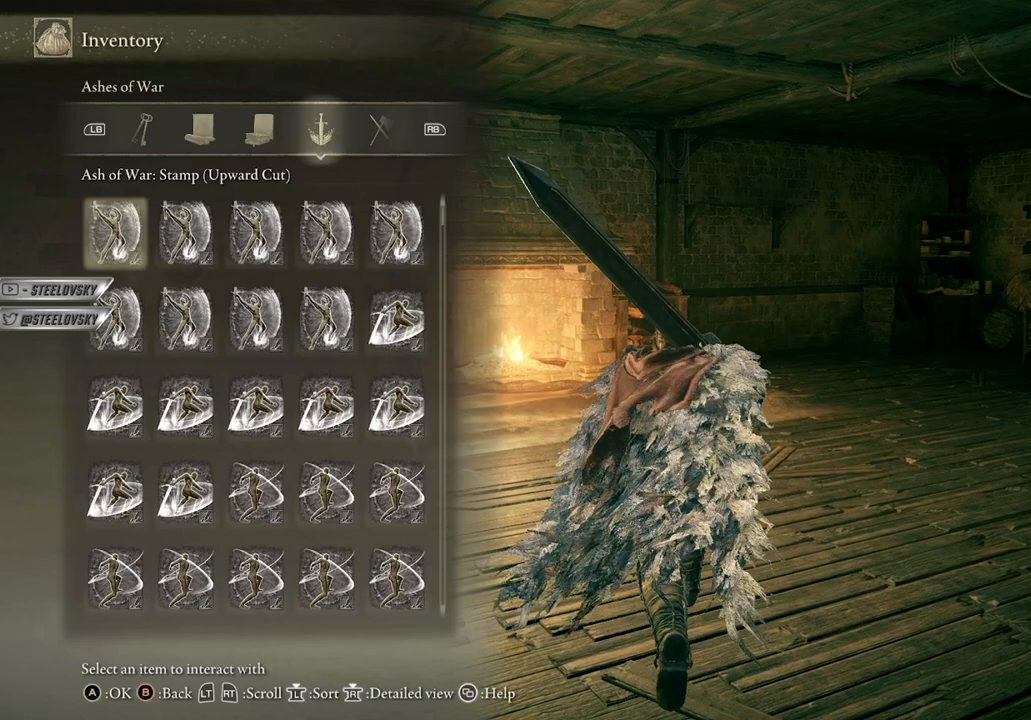
{"buttons": [], "left_stick": "center", "right_stick": "center", "events": []}
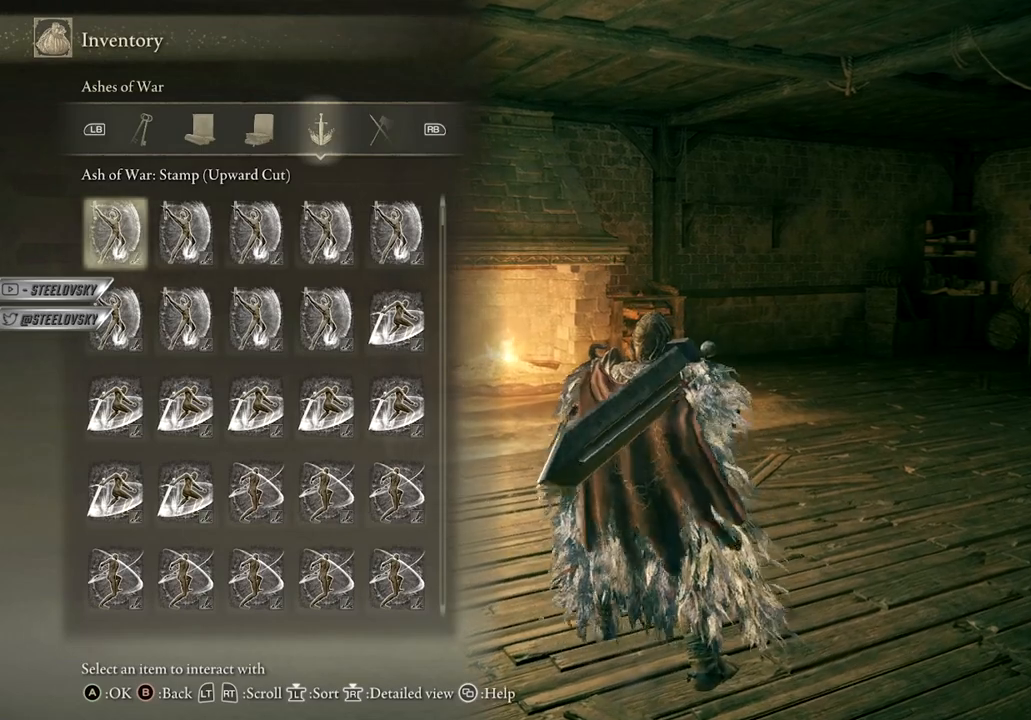
{"buttons": [], "left_stick": "center", "right_stick": "center", "events": [[117, "left_stick", "up"], [250, "left_stick", "up-left"], [400, "left_stick", "center"]]}
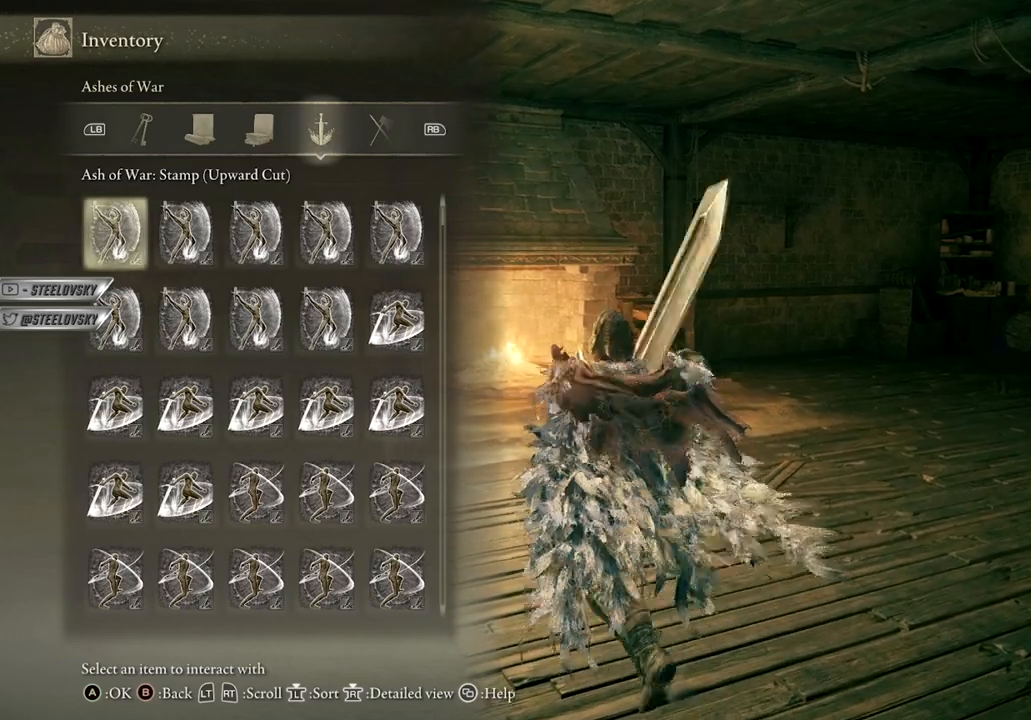
{"buttons": [], "left_stick": "center", "right_stick": "center", "events": [[117, "R1", "down"], [233, "R1", "up"], [417, "A", "down"], [450, "A", "up"]]}
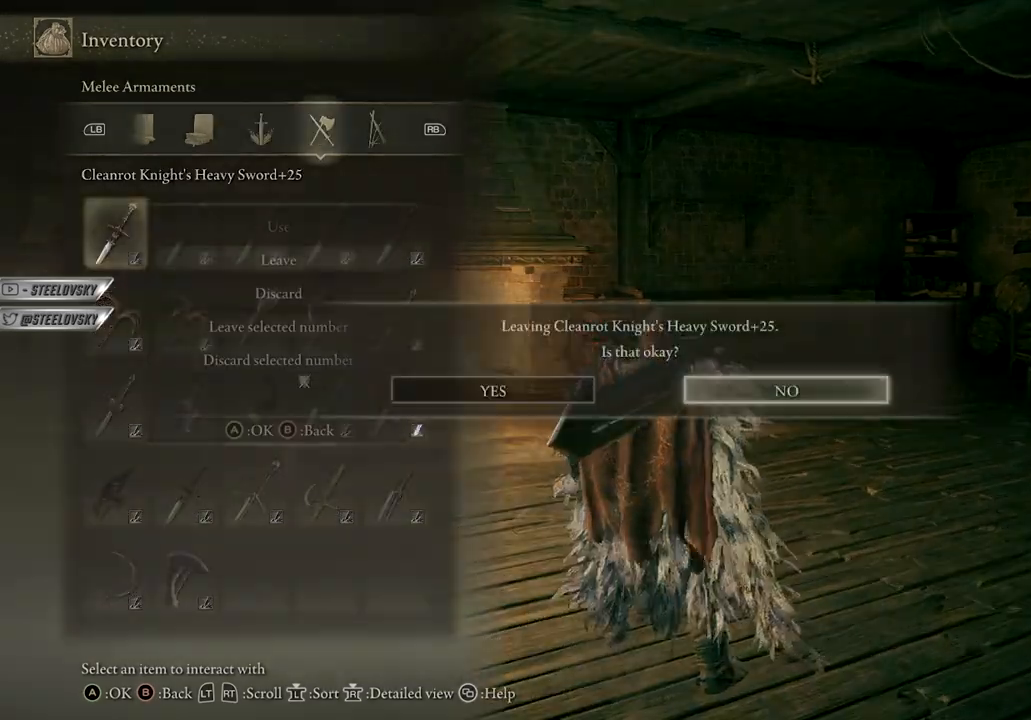
{"buttons": [], "left_stick": "center", "right_stick": "center", "events": [[83, "DPAD_LEFT", "down"], [183, "DPAD_LEFT", "up"], [233, "A", "down"], [383, "A", "up"]]}
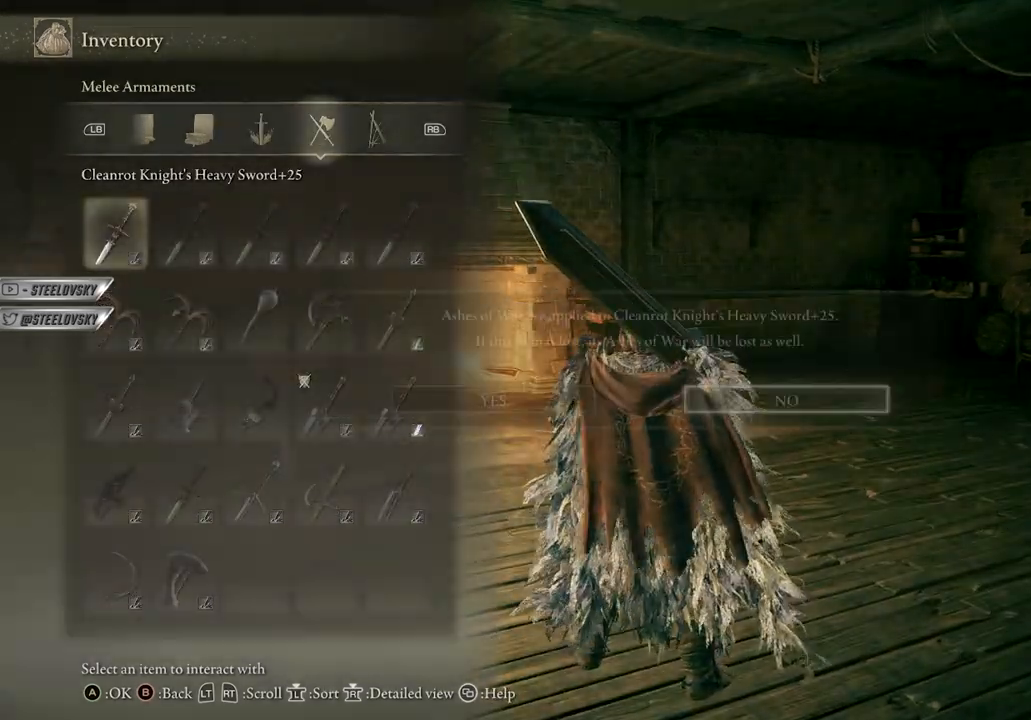
{"buttons": ["A", "DPAD_LEFT"], "left_stick": "center", "right_stick": "center", "events": [[433, "DPAD_LEFT", "down"], [500, "A", "down"]]}
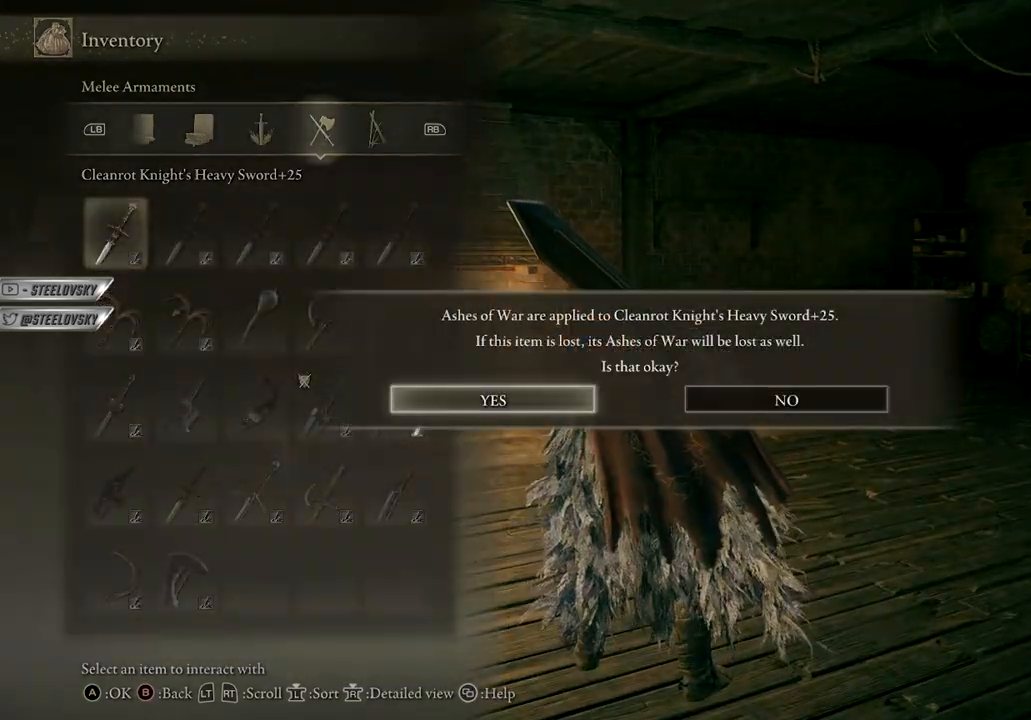
{"buttons": [], "left_stick": "down", "right_stick": "center", "events": [[33, "DPAD_LEFT", "up"], [117, "A", "up"], [317, "START", "down"], [417, "left_stick", "down"], [433, "START", "up"]]}
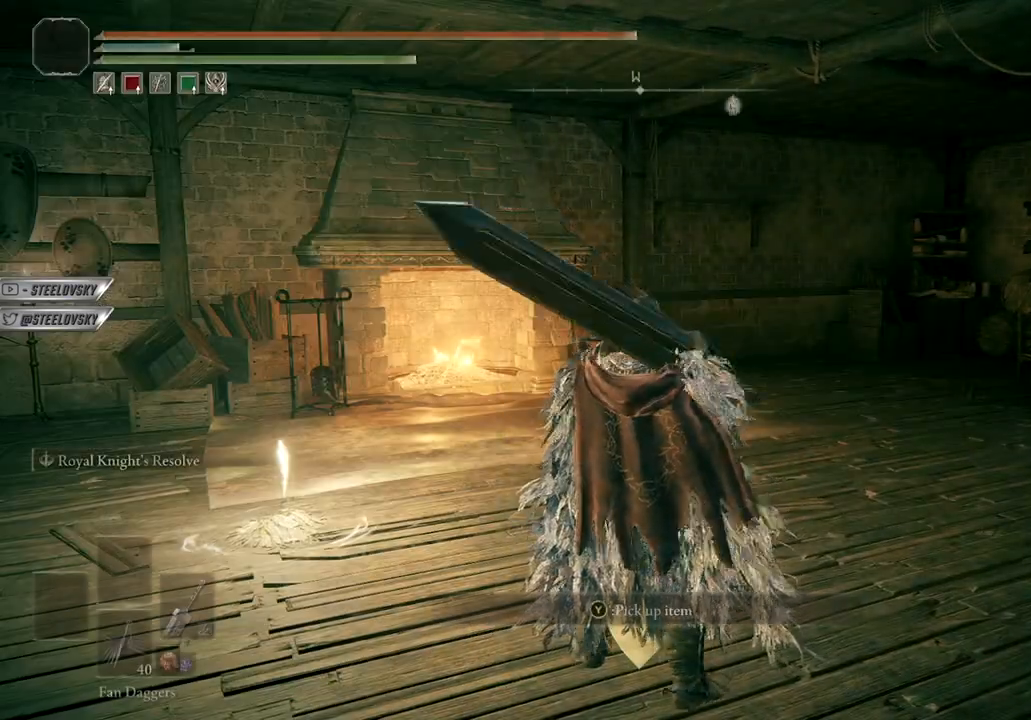
{"buttons": ["Y"], "left_stick": "center", "right_stick": "center", "events": [[33, "right_stick", "down-left"], [233, "left_stick", "left"], [250, "right_stick", "center"], [300, "left_stick", "up"], [483, "Y", "down"], [483, "left_stick", "center"]]}
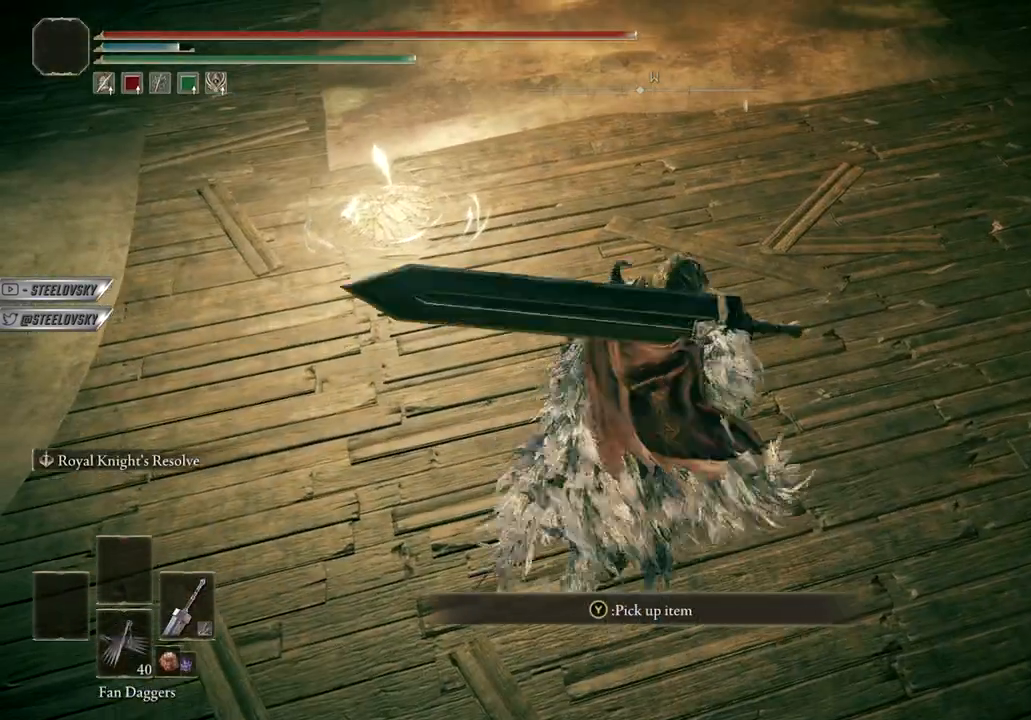
{"buttons": [], "left_stick": "center", "right_stick": "center", "events": [[100, "Y", "up"], [333, "START", "down"], [483, "START", "up"]]}
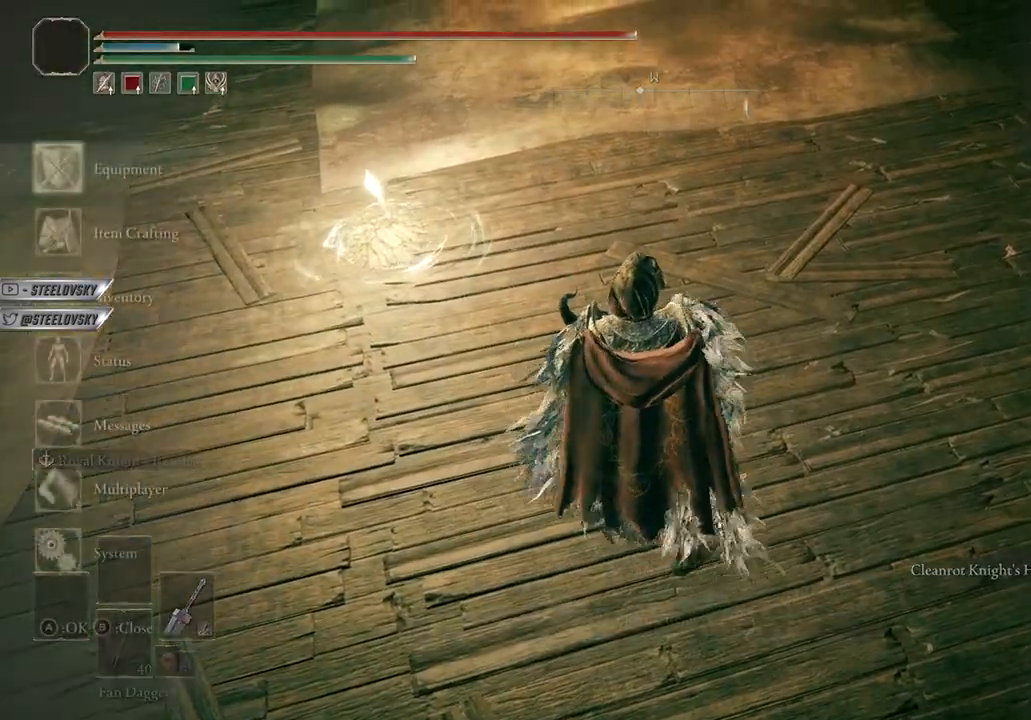
{"buttons": [], "left_stick": "right", "right_stick": "center", "events": [[217, "A", "down"], [317, "A", "up"], [500, "left_stick", "right"]]}
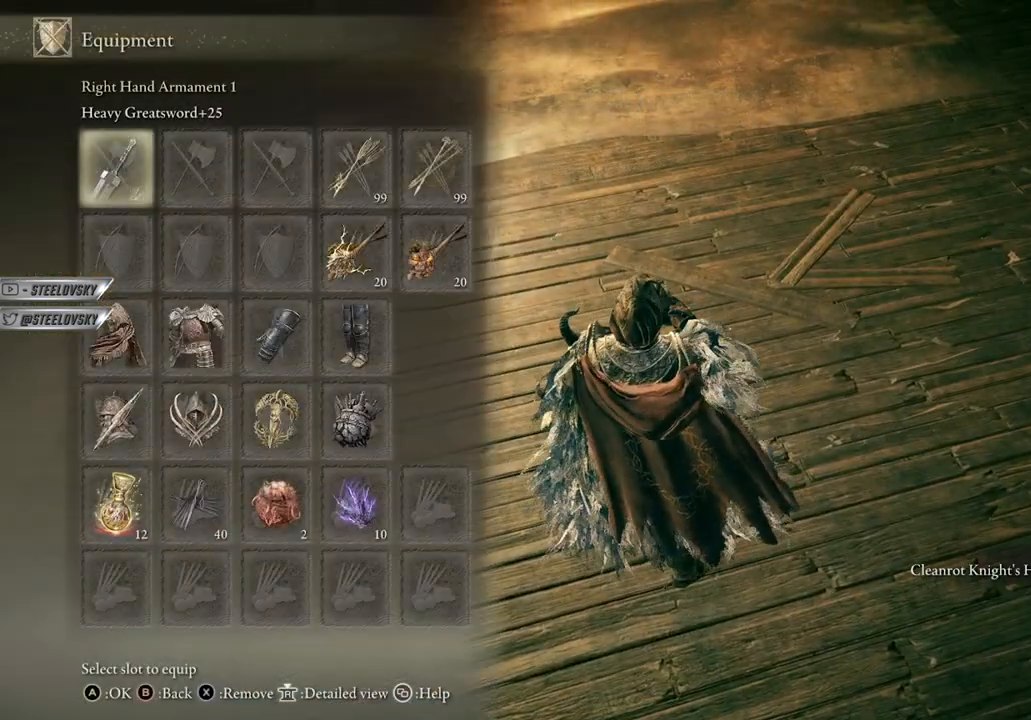
{"buttons": [], "left_stick": "center", "right_stick": "center", "events": [[17, "right_stick", "left"], [83, "right_stick", "up-left"], [183, "right_stick", "center"], [233, "left_stick", "up-right"], [367, "A", "down"], [467, "A", "up"], [467, "left_stick", "center"]]}
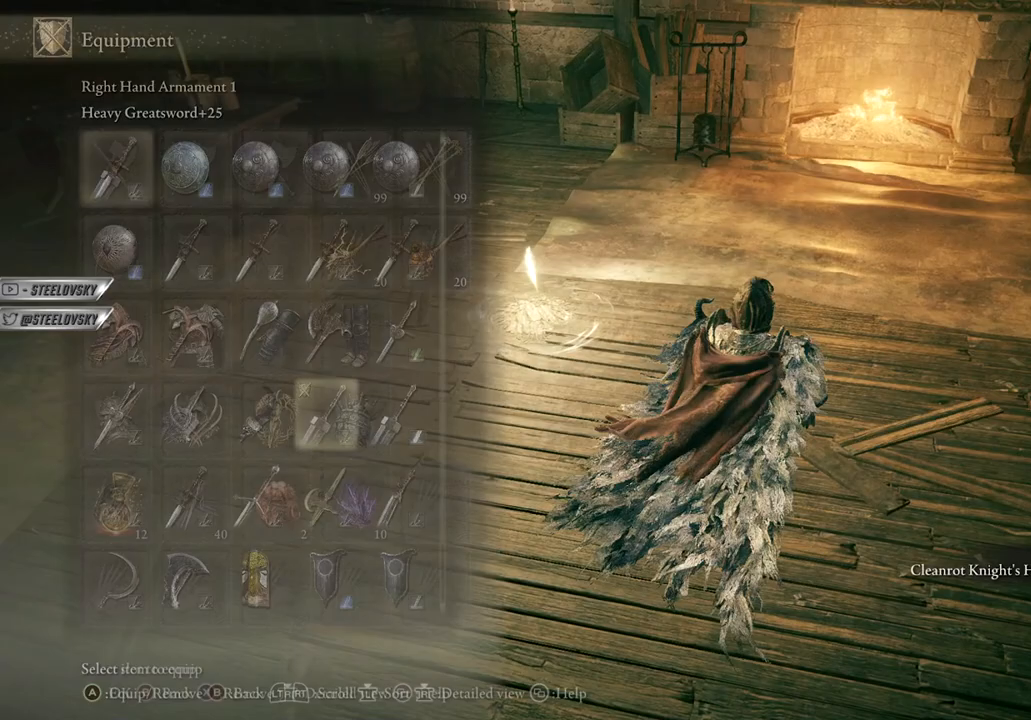
{"buttons": [], "left_stick": "center", "right_stick": "center", "events": []}
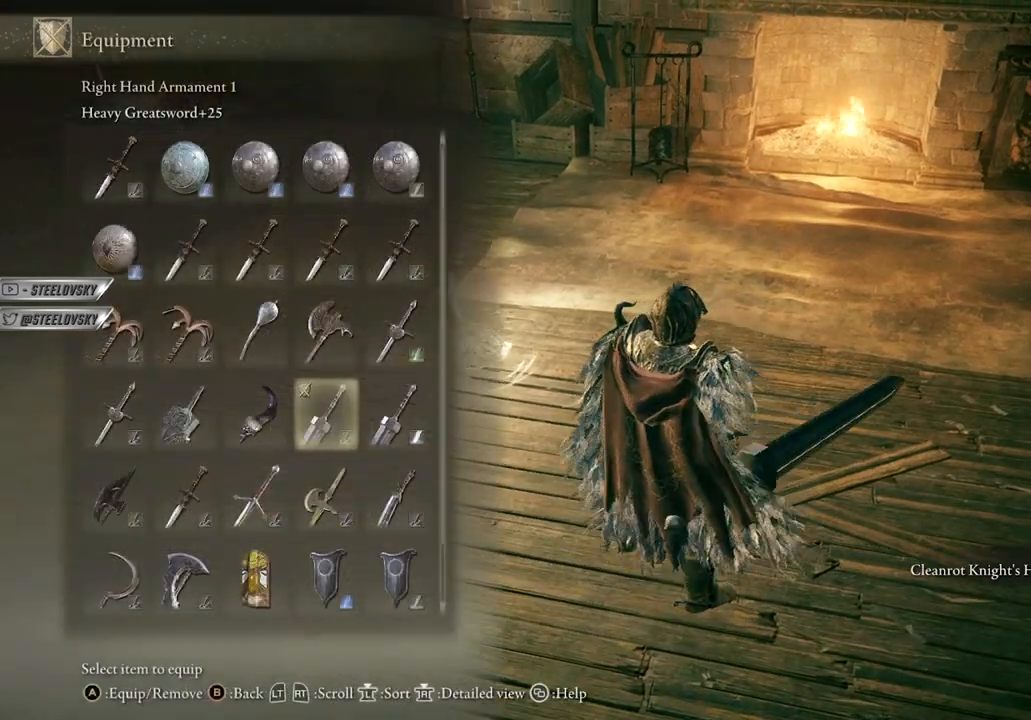
{"buttons": ["DPAD_UP"], "left_stick": "center", "right_stick": "center", "events": [[17, "left_stick", "up"], [100, "left_stick", "center"], [233, "DPAD_UP", "down"]]}
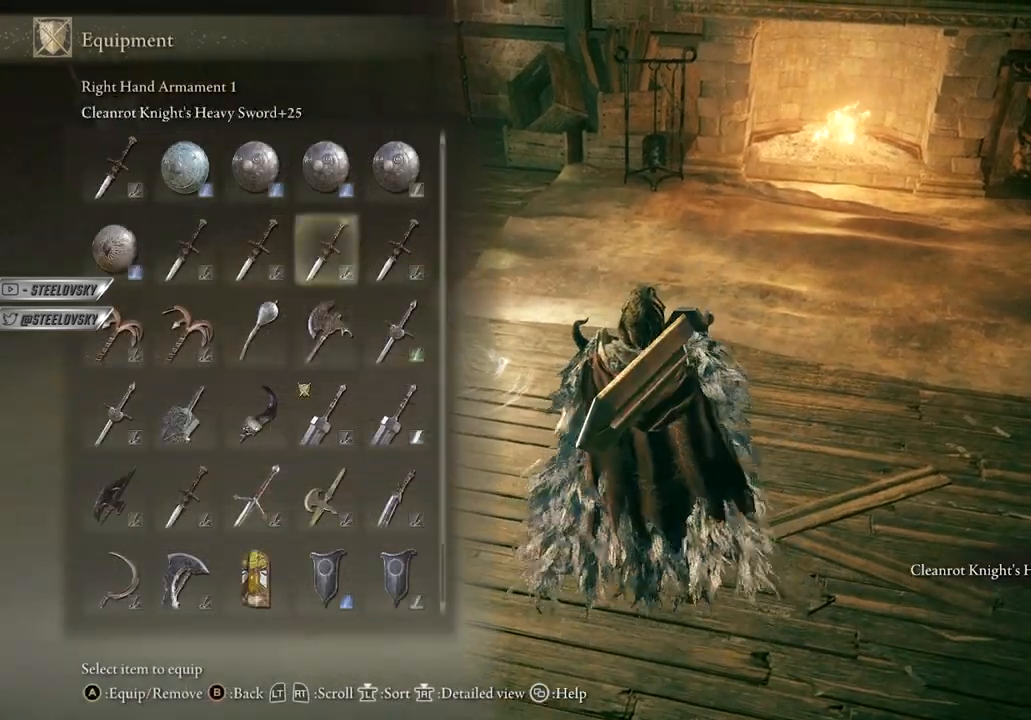
{"buttons": ["DPAD_LEFT"], "left_stick": "center", "right_stick": "center", "events": [[100, "DPAD_UP", "up"], [133, "DPAD_LEFT", "down"], [233, "DPAD_LEFT", "up"], [283, "DPAD_LEFT", "down"], [383, "DPAD_LEFT", "up"], [433, "DPAD_LEFT", "down"]]}